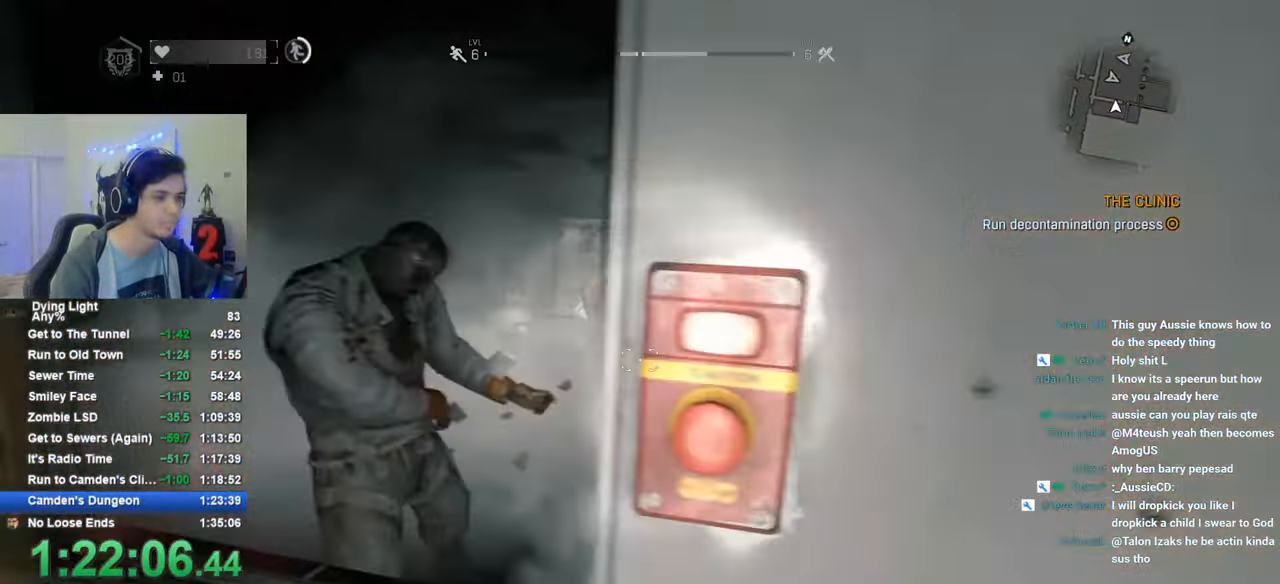
Gameplay with keyboard and mouse; each line is a JSON object with the keys and mouse buttons held at the frame after it. "events" lists presses ("down") and releases ("up") of "1", "2", "3", "4", "5", "a", "alt", "c", "caps_lock", "ctrl", "d", "e", "f", "g", "q", "r", "s", "shift", "space", "t", "tab", "v", "w", "x", "z", "mouse_left", "mouse_wheel" and "mouse_right" between this image and that frame as [ms after this image, input, new state], when the widget could be followed in between. "mouse_left", "mouse_wheel", "mouse_right" = the "left", "wheel", "right" buttons of the "mouse" list. No other keys are recorded. "wheel" means that the mouse wheel is clicked or scrolled. "mouse_move" is the direction in which the mouse moves at that frame (one of eight, or "still"), when it could be read.
{"keys": ["a"], "mouse": [], "mouse_move": "still", "events": [[83, "mouse_left", "down"], [116, "d", "up"], [166, "a", "down"], [166, "mouse_left", "up"]]}
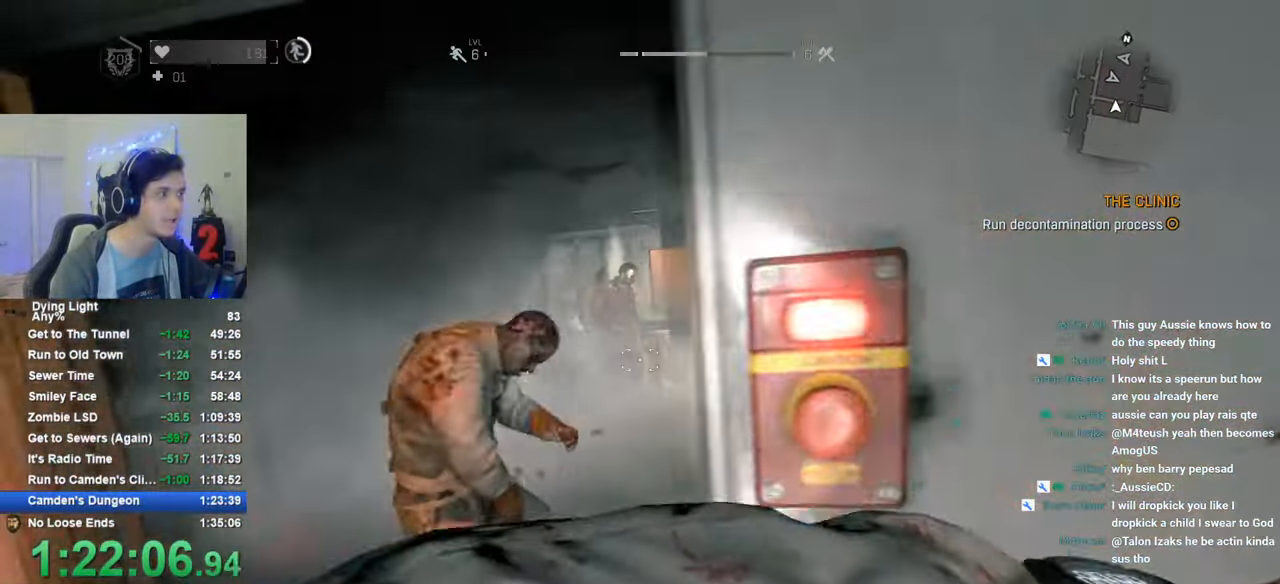
{"keys": ["d"], "mouse": [], "mouse_move": "still", "events": [[283, "a", "up"], [316, "d", "down"], [366, "mouse_left", "down"], [466, "mouse_left", "up"]]}
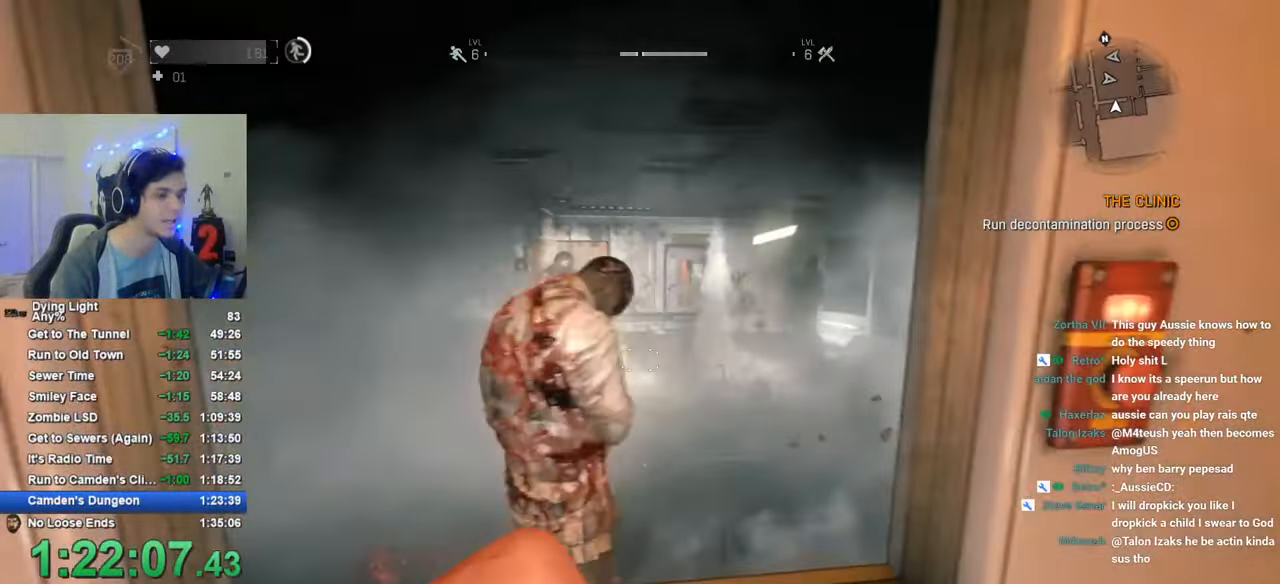
{"keys": ["d"], "mouse": ["left"], "mouse_move": "left", "events": [[433, "mouse_left", "down"]]}
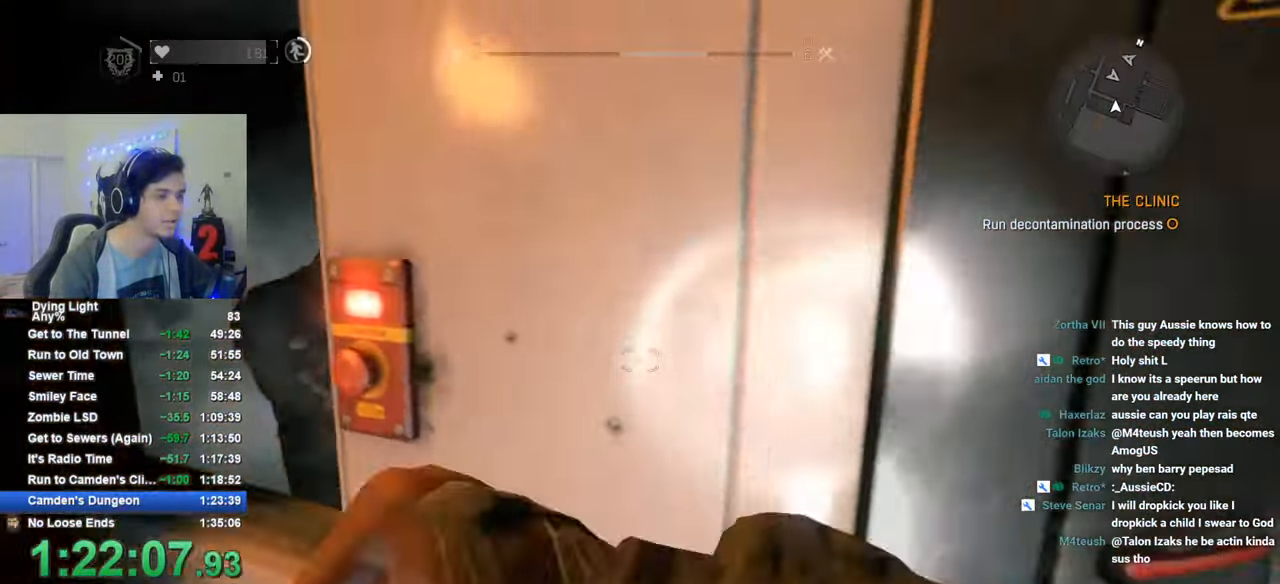
{"keys": ["a"], "mouse": ["left"], "mouse_move": "right", "events": [[33, "a", "down"], [33, "d", "up"], [33, "mouse_left", "up"], [450, "mouse_left", "down"]]}
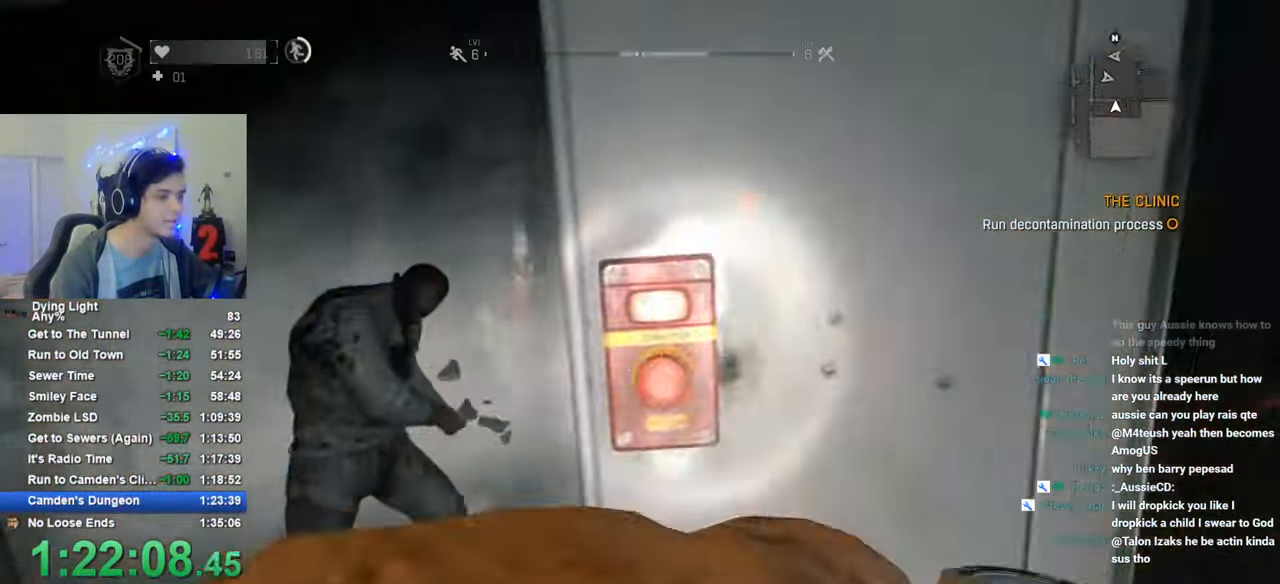
{"keys": ["d"], "mouse": [], "mouse_move": "left", "events": [[33, "mouse_left", "up"], [183, "a", "up"], [283, "d", "down"]]}
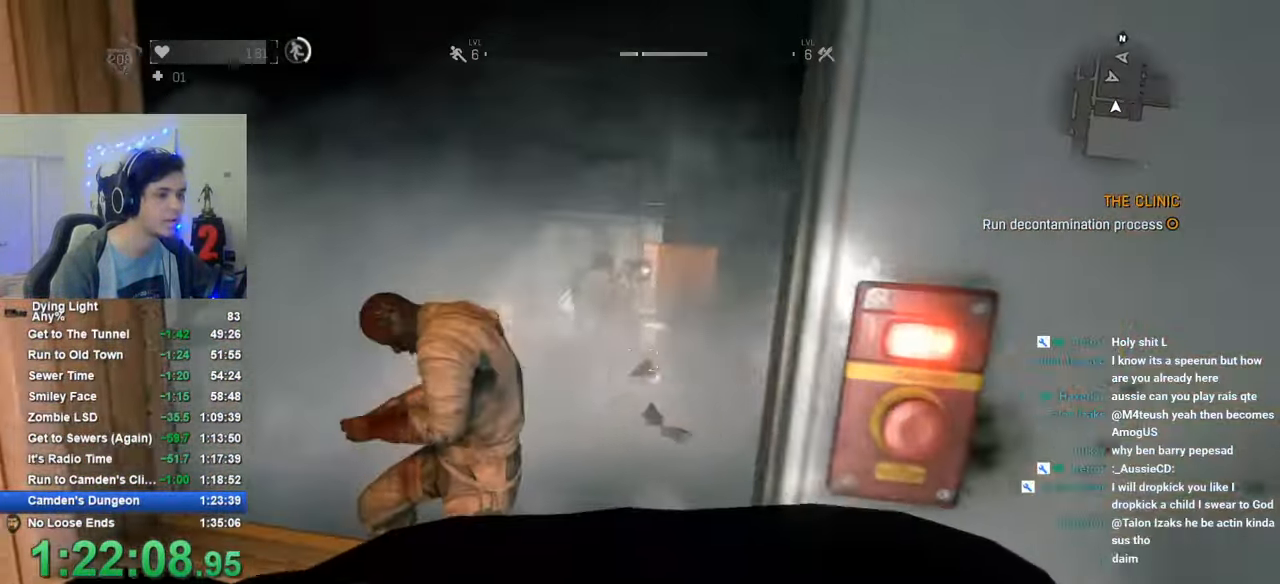
{"keys": ["a"], "mouse": [], "mouse_move": "still", "events": [[16, "mouse_left", "down"], [100, "mouse_left", "up"], [333, "a", "down"], [333, "d", "up"]]}
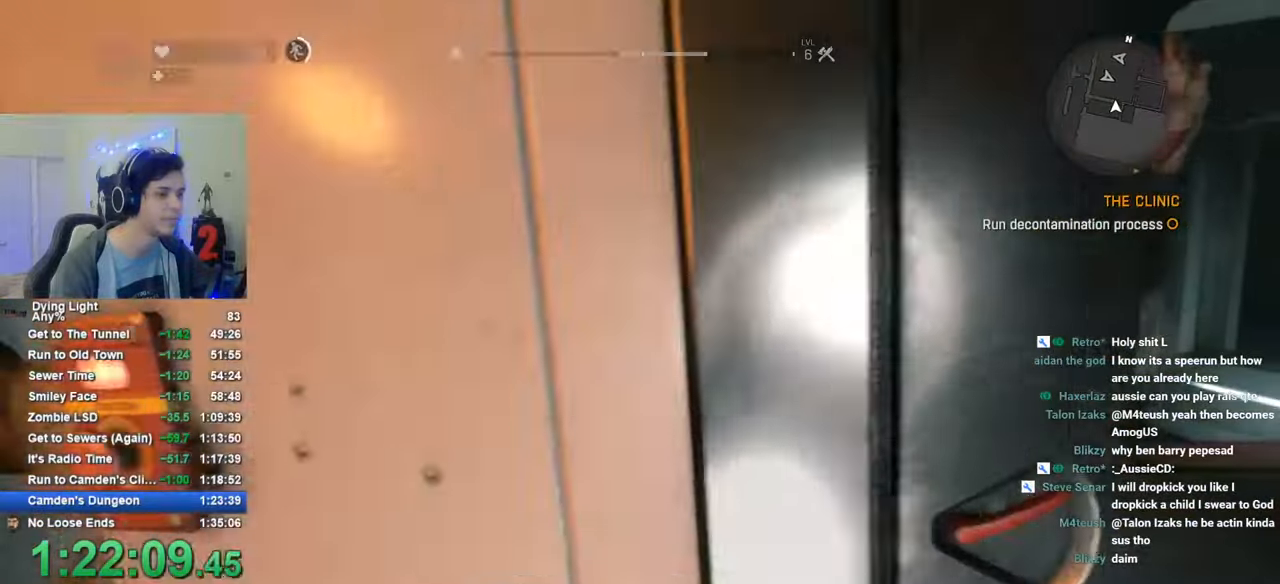
{"keys": ["a"], "mouse": [], "mouse_move": "still", "events": [[166, "mouse_left", "down"], [216, "mouse_left", "up"]]}
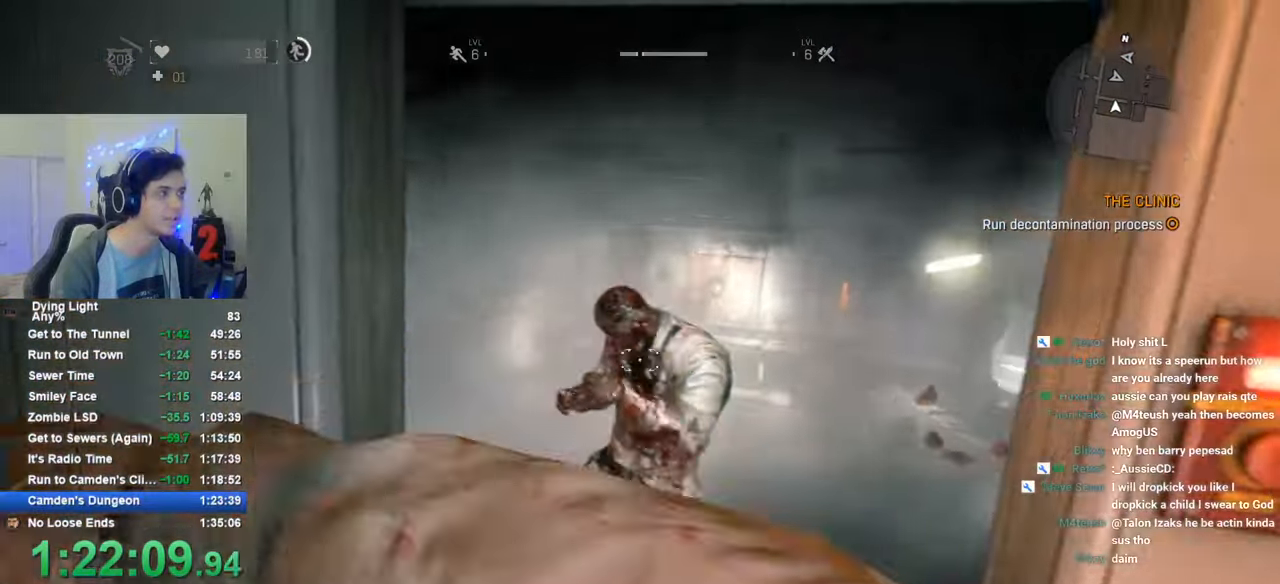
{"keys": ["d"], "mouse": [], "mouse_move": "still", "events": [[50, "a", "up"], [83, "d", "down"], [233, "mouse_left", "down"], [366, "mouse_left", "up"]]}
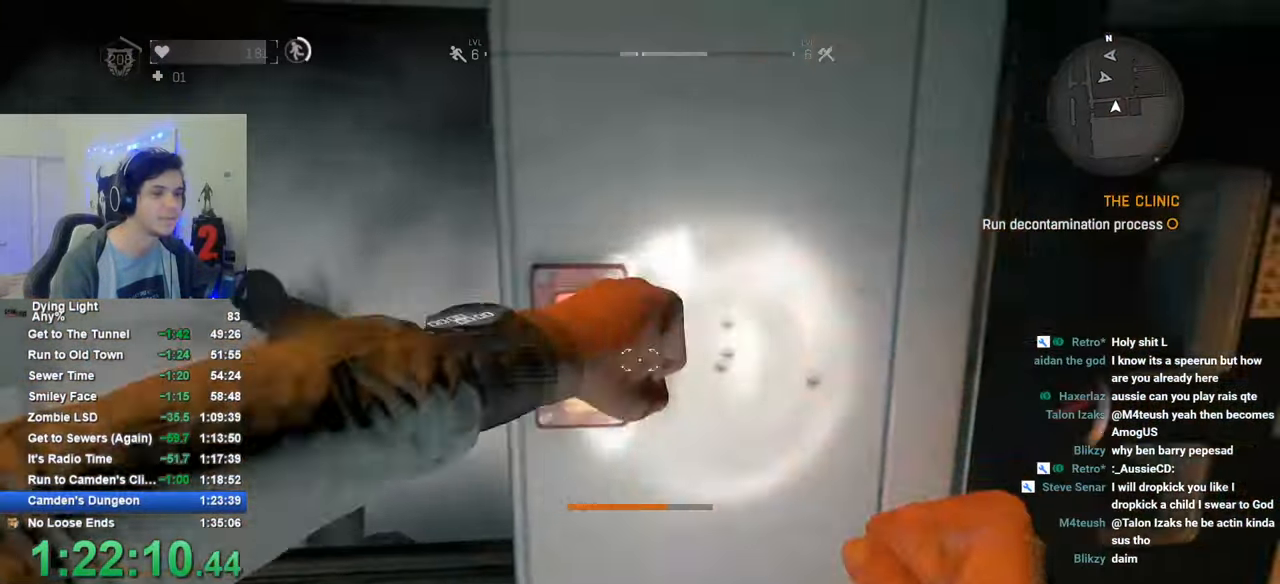
{"keys": ["a"], "mouse": [], "mouse_move": "still", "events": [[150, "a", "down"], [150, "d", "up"], [333, "mouse_left", "down"], [483, "mouse_left", "up"]]}
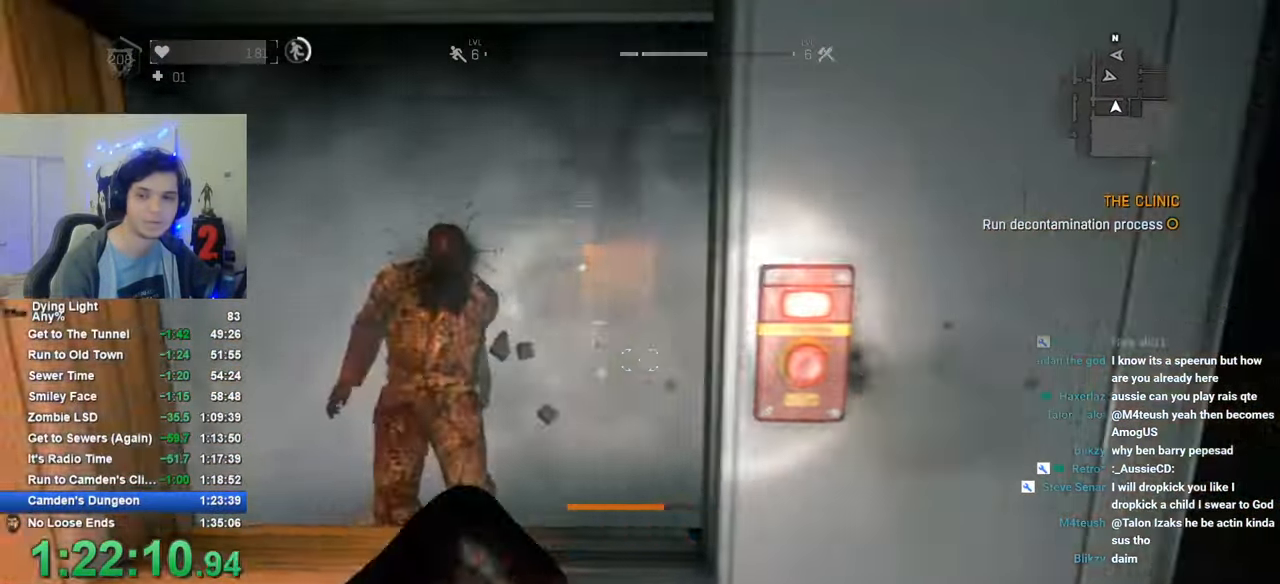
{"keys": ["d"], "mouse": [], "mouse_move": "still", "events": [[116, "a", "up"], [216, "d", "down"]]}
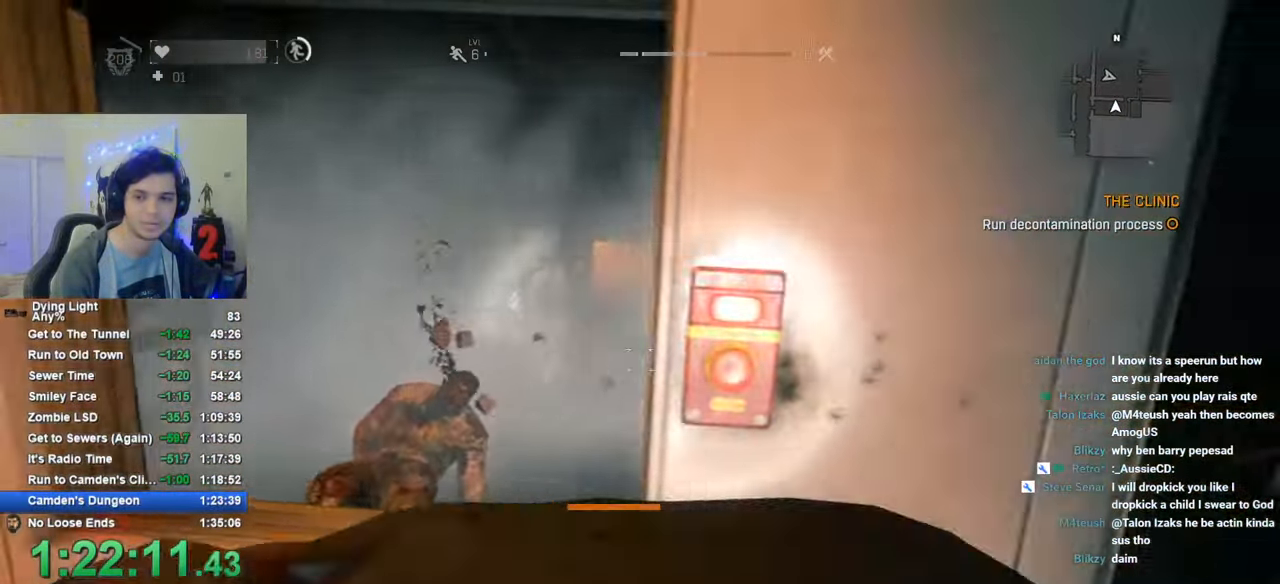
{"keys": ["d"], "mouse": [], "mouse_move": "still", "events": []}
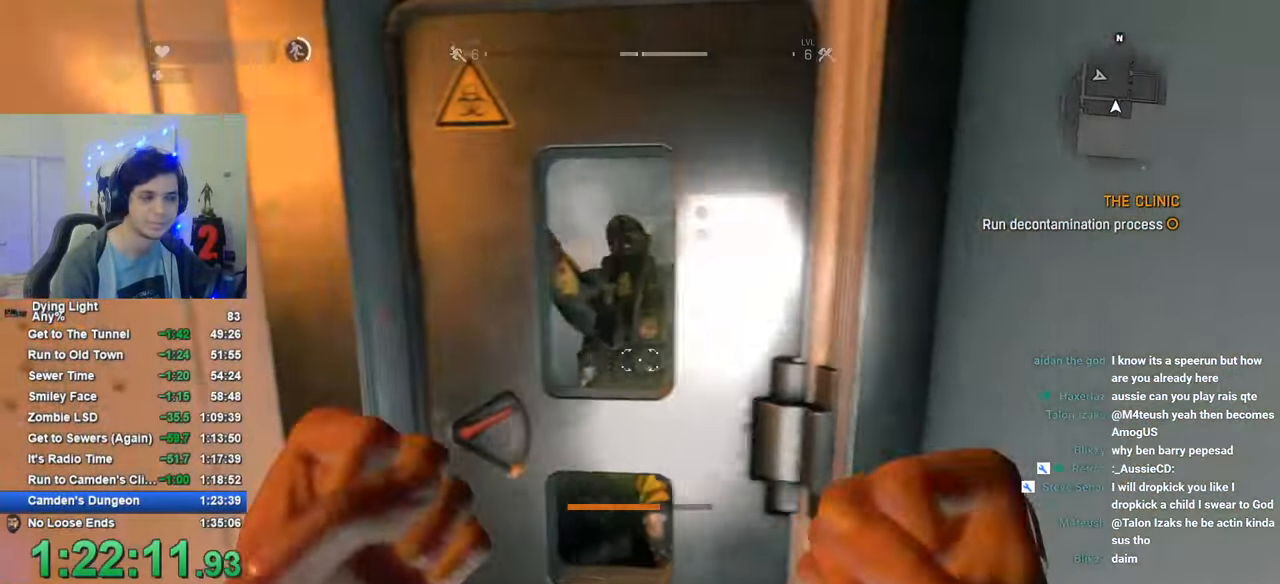
{"keys": ["caps_lock"], "mouse": [], "mouse_move": "still", "events": [[50, "d", "up"], [100, "a", "down"], [283, "a", "up"], [483, "caps_lock", "down"]]}
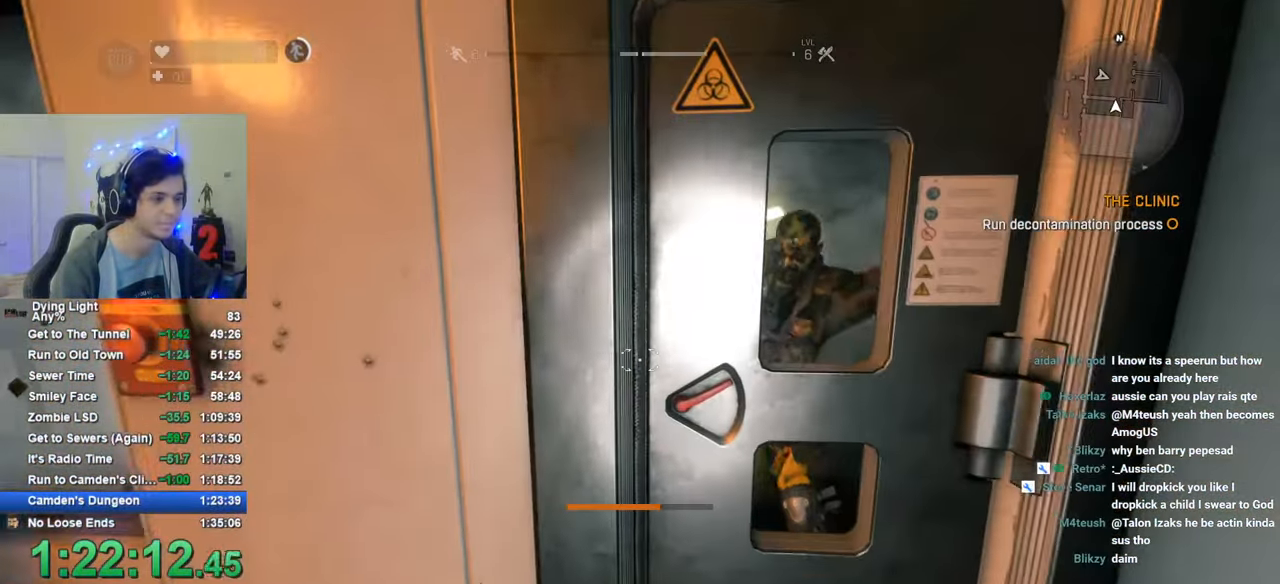
{"keys": [], "mouse": [], "mouse_move": "still", "events": [[33, "caps_lock", "up"], [116, "caps_lock", "down"], [216, "caps_lock", "up"], [400, "caps_lock", "down"], [450, "caps_lock", "up"]]}
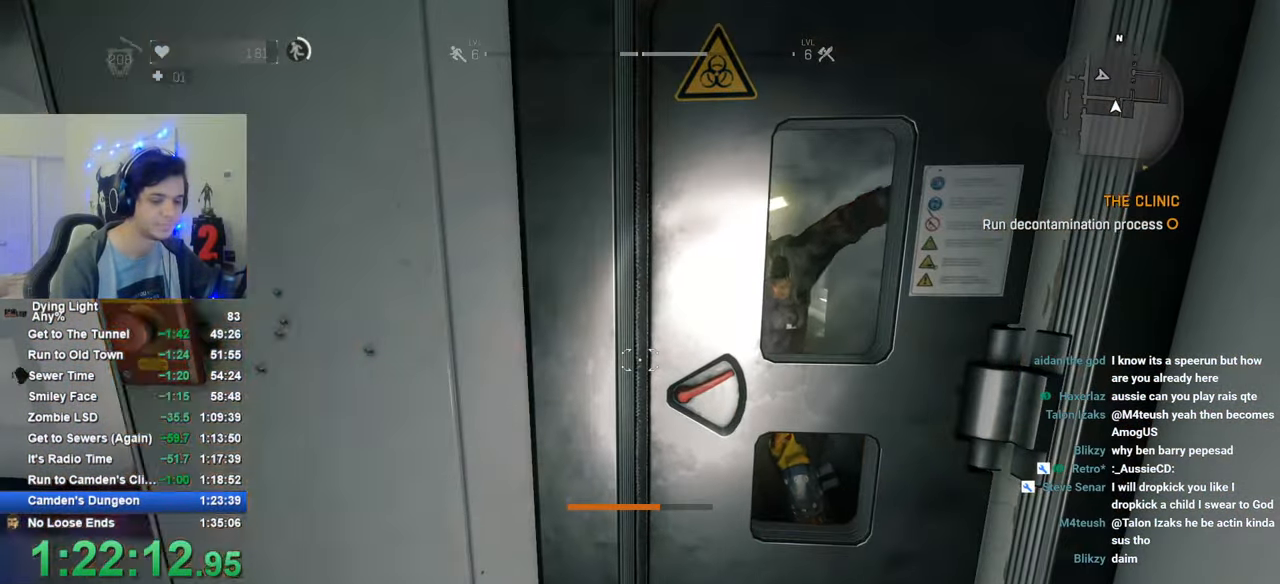
{"keys": [], "mouse": [], "mouse_move": "still", "events": [[233, "caps_lock", "down"], [316, "caps_lock", "up"], [416, "caps_lock", "down"], [466, "caps_lock", "up"]]}
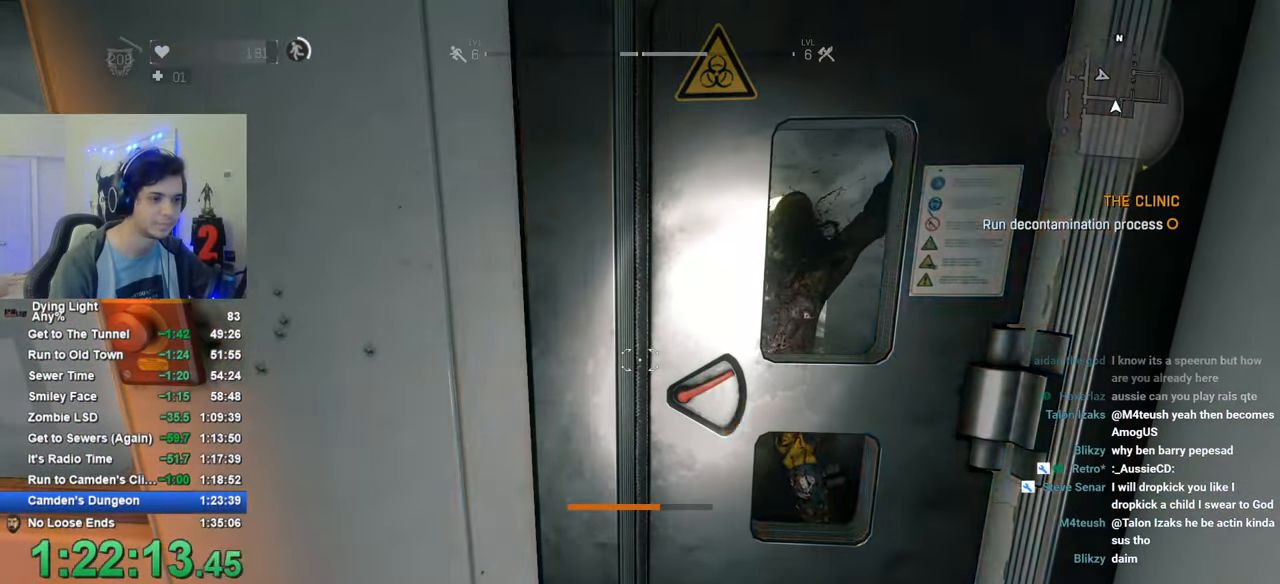
{"keys": ["caps_lock"], "mouse": [], "mouse_move": "still", "events": [[333, "caps_lock", "down"], [433, "caps_lock", "up"], [483, "caps_lock", "down"]]}
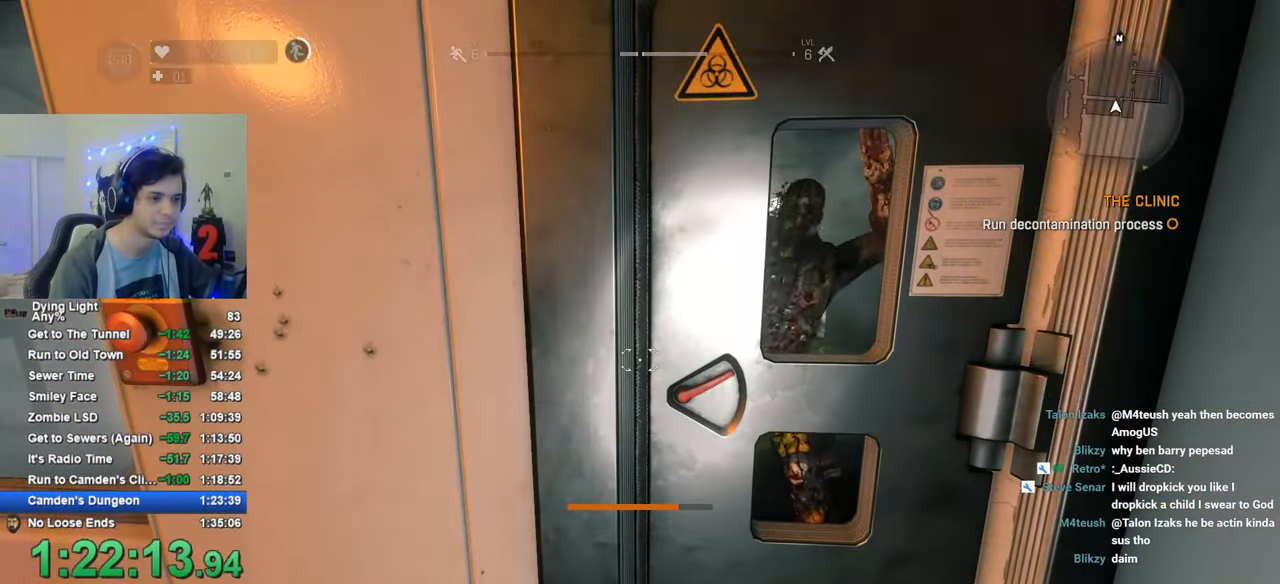
{"keys": [], "mouse": [], "mouse_move": "right", "events": [[66, "caps_lock", "up"]]}
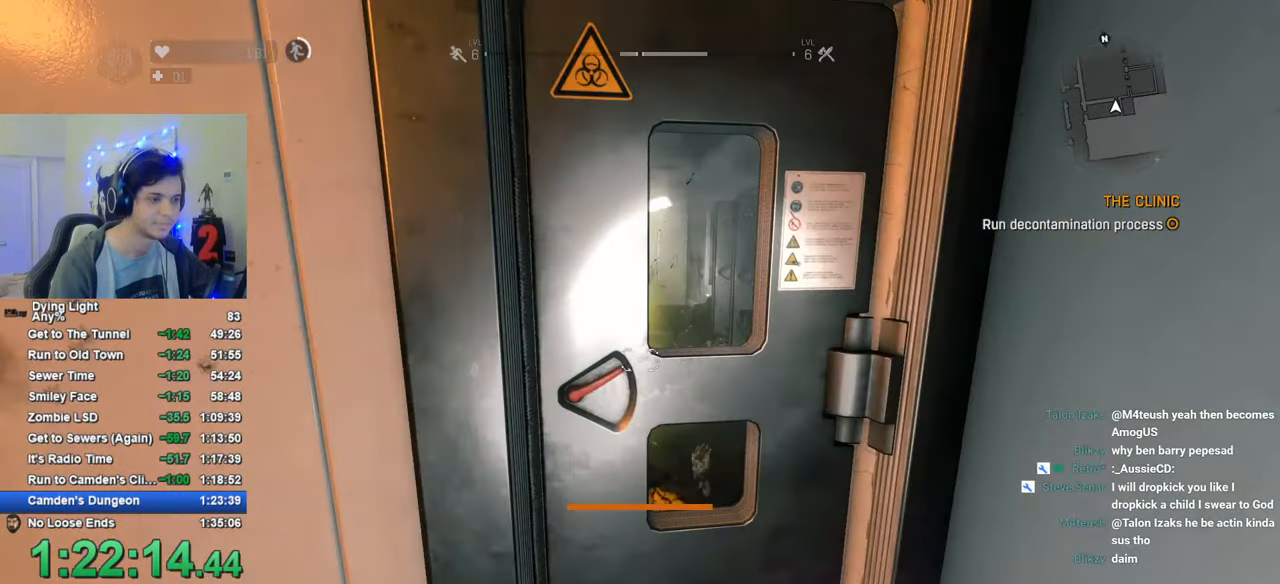
{"keys": [], "mouse": [], "mouse_move": "left", "events": [[233, "1", "down"], [466, "1", "up"]]}
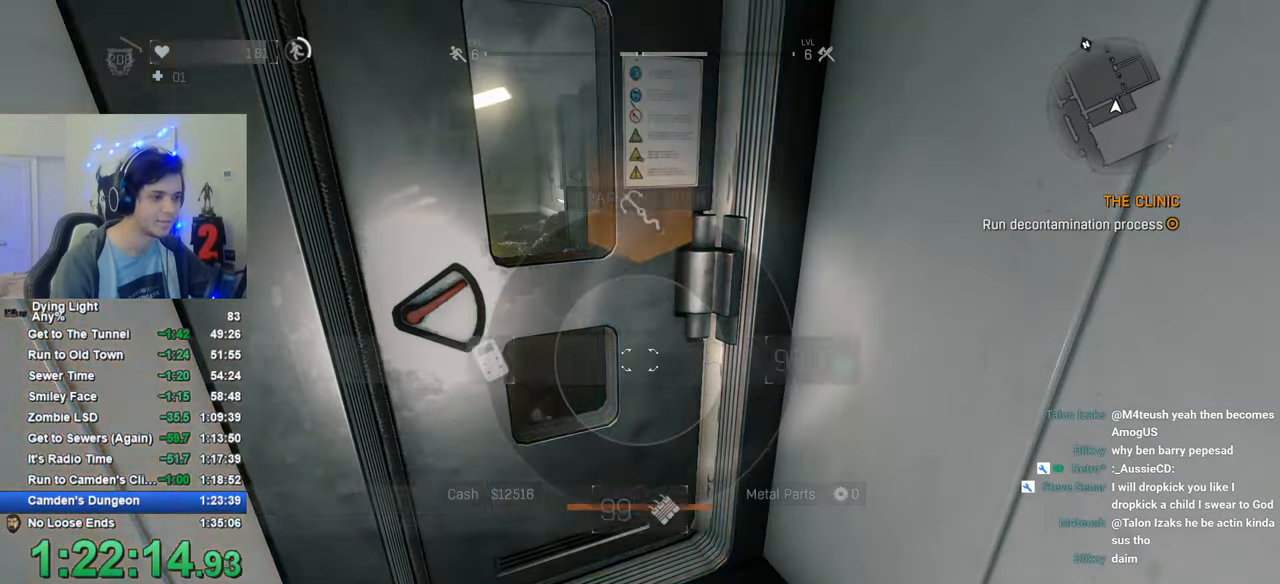
{"keys": [], "mouse": [], "mouse_move": "still", "events": [[150, "caps_lock", "down"], [200, "caps_lock", "up"], [283, "caps_lock", "down"], [333, "caps_lock", "up"]]}
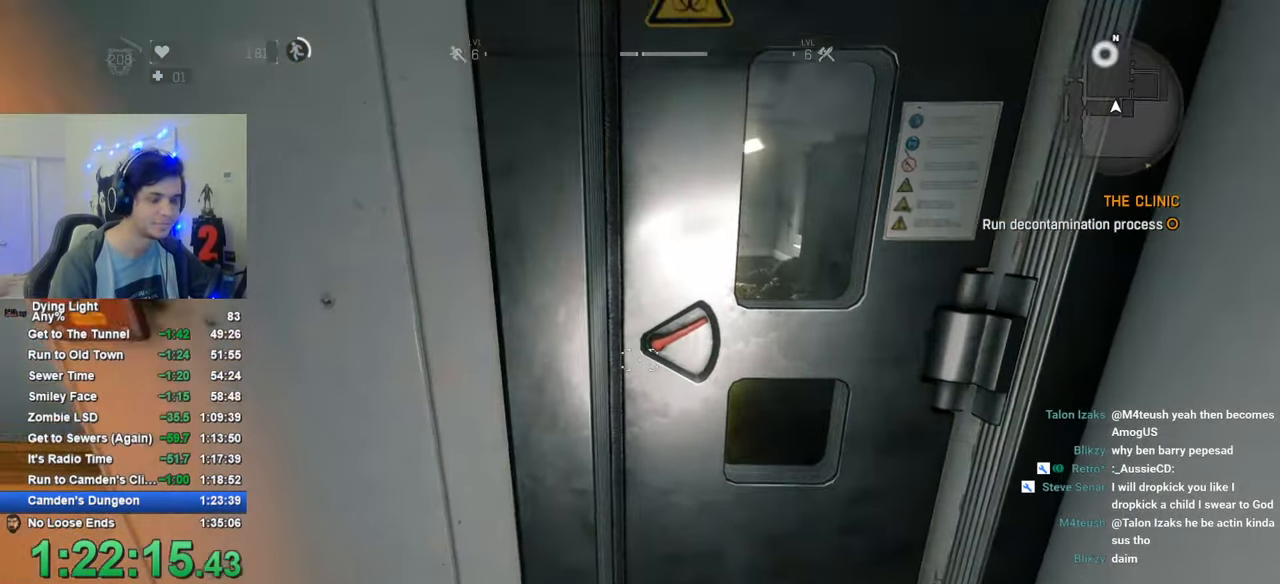
{"keys": [], "mouse": [], "mouse_move": "up-right", "events": []}
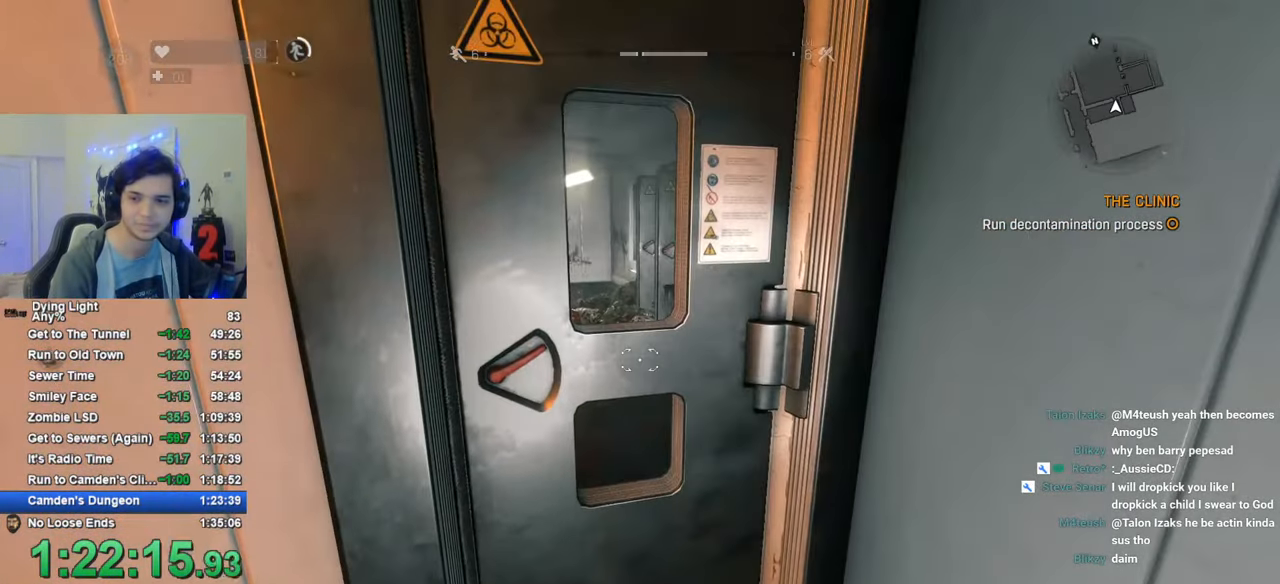
{"keys": [], "mouse": [], "mouse_move": "up-right", "events": [[83, "caps_lock", "down"], [183, "caps_lock", "up"], [233, "caps_lock", "down"], [333, "caps_lock", "up"]]}
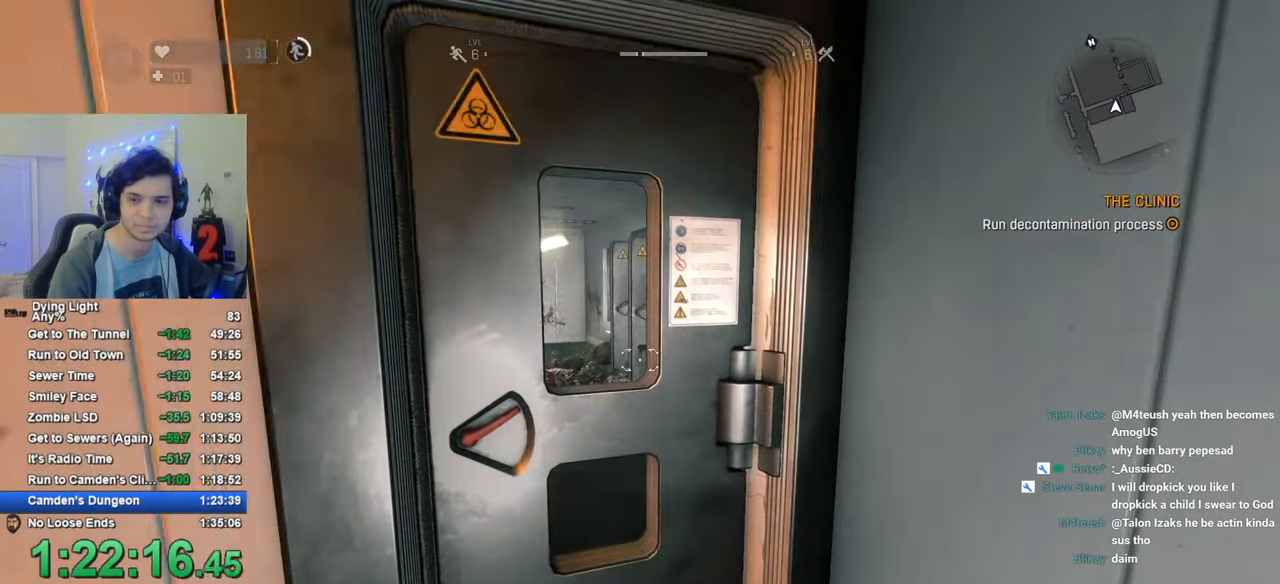
{"keys": [], "mouse": [], "mouse_move": "still", "events": [[383, "w", "down"], [483, "w", "up"]]}
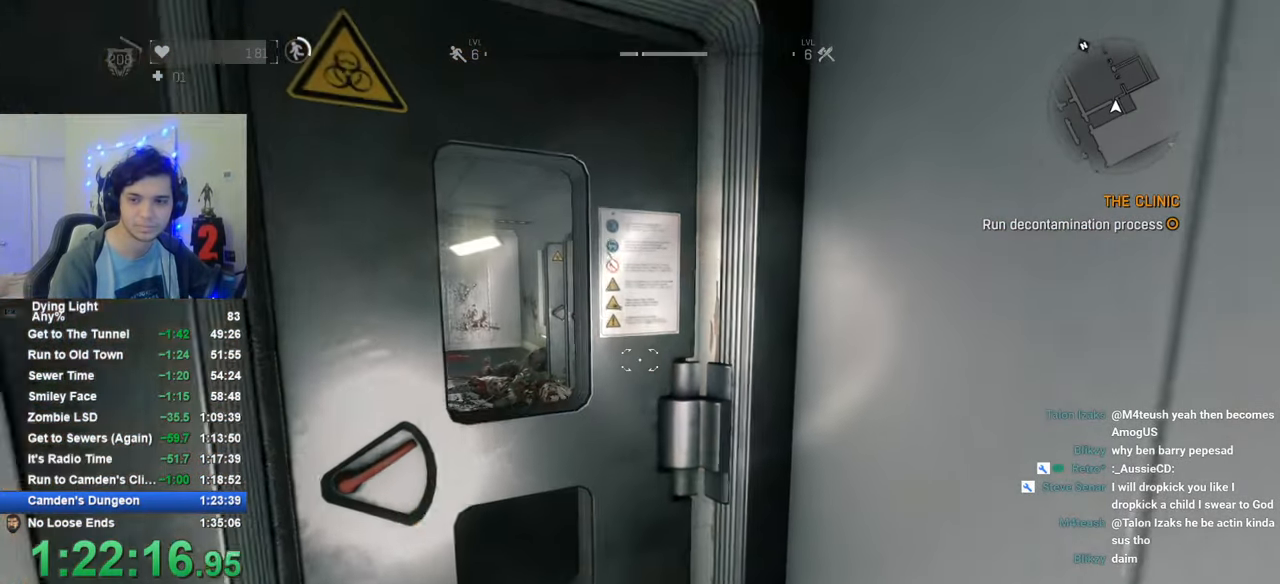
{"keys": [], "mouse": [], "mouse_move": "still", "events": []}
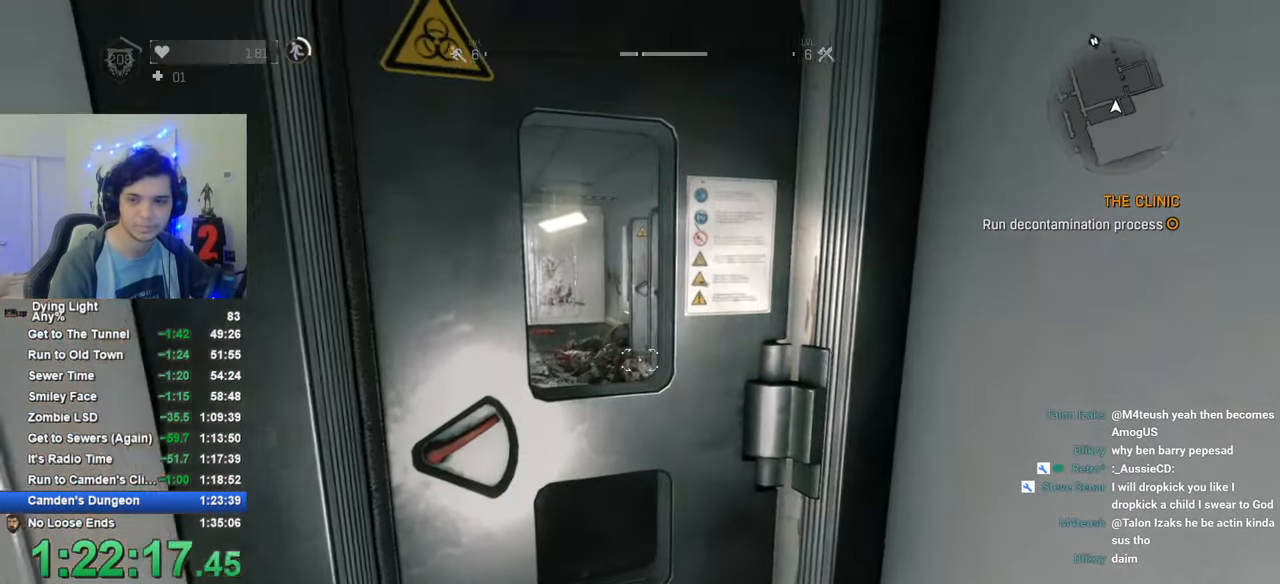
{"keys": [], "mouse": [], "mouse_move": "left", "events": []}
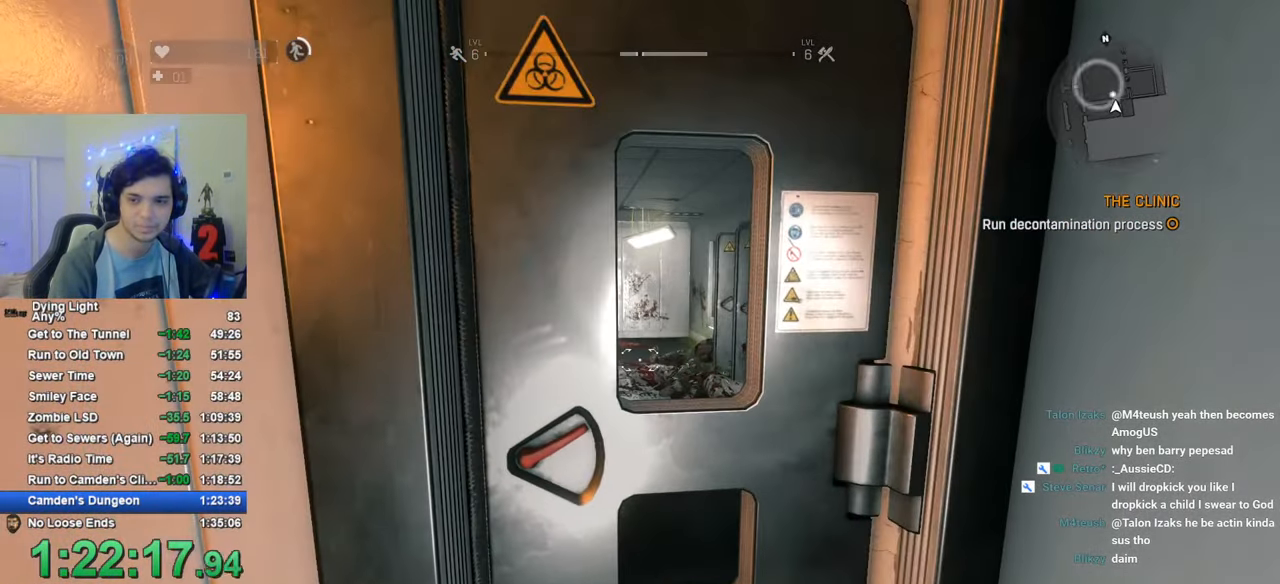
{"keys": [], "mouse": [], "mouse_move": "still", "events": []}
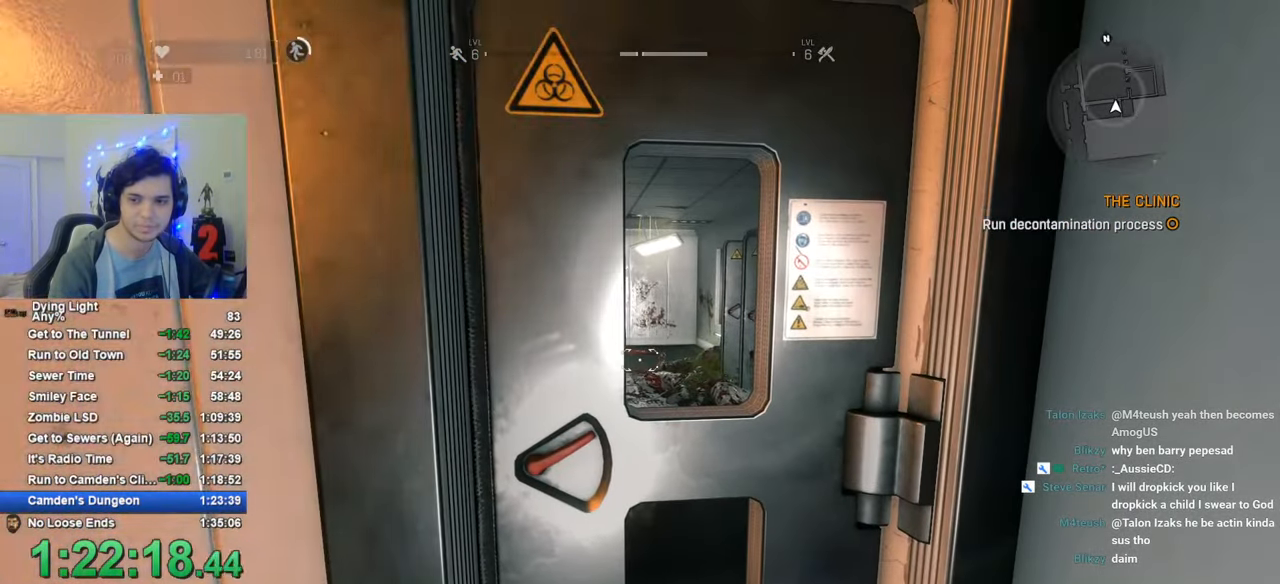
{"keys": ["f"], "mouse": [], "mouse_move": "still", "events": [[266, "f", "down"], [300, "f", "up"], [500, "f", "down"]]}
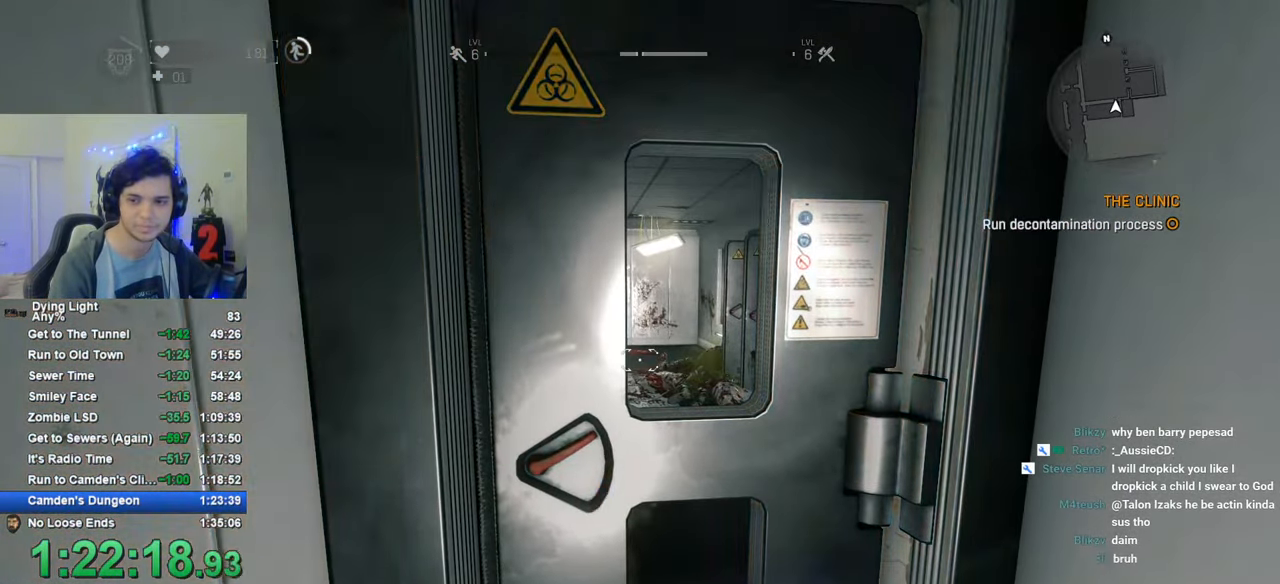
{"keys": [], "mouse": [], "mouse_move": "still", "events": [[50, "f", "up"]]}
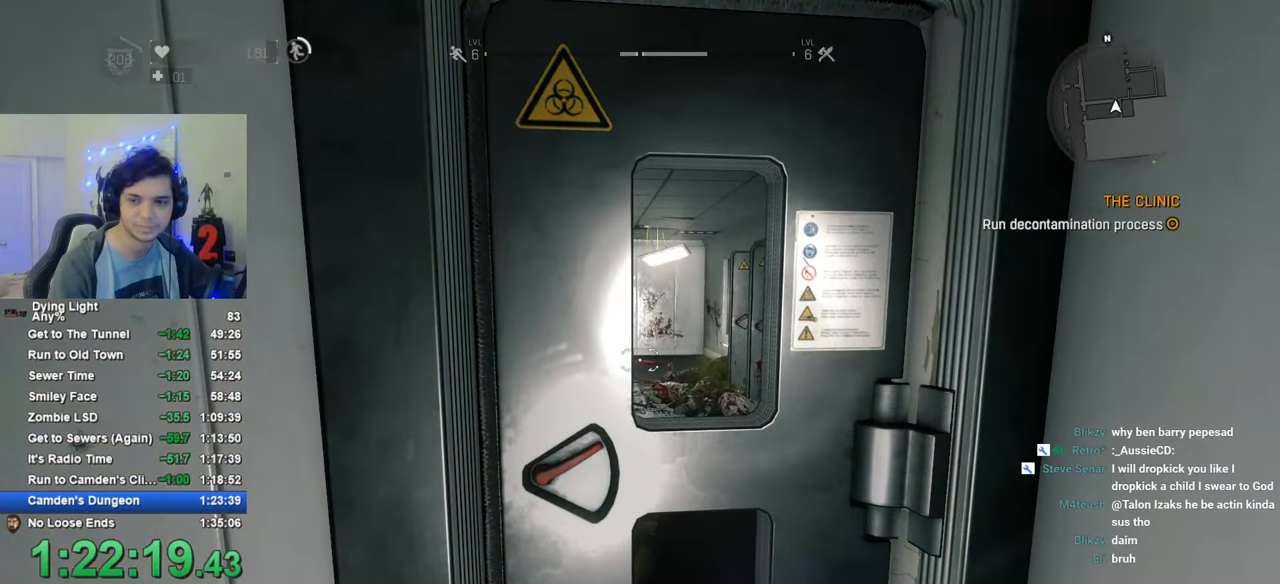
{"keys": ["1"], "mouse": [], "mouse_move": "still", "events": [[50, "caps_lock", "down"], [100, "caps_lock", "up"], [200, "caps_lock", "down"], [300, "caps_lock", "up"], [483, "1", "down"]]}
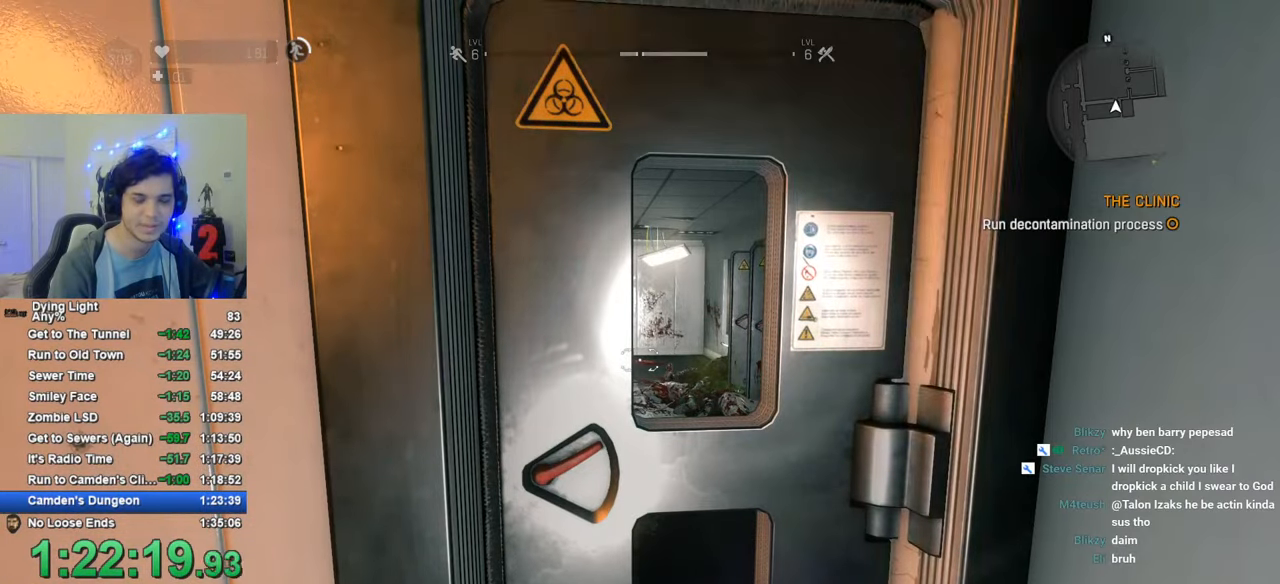
{"keys": ["caps_lock"], "mouse": [], "mouse_move": "still", "events": [[216, "1", "up"], [450, "caps_lock", "down"]]}
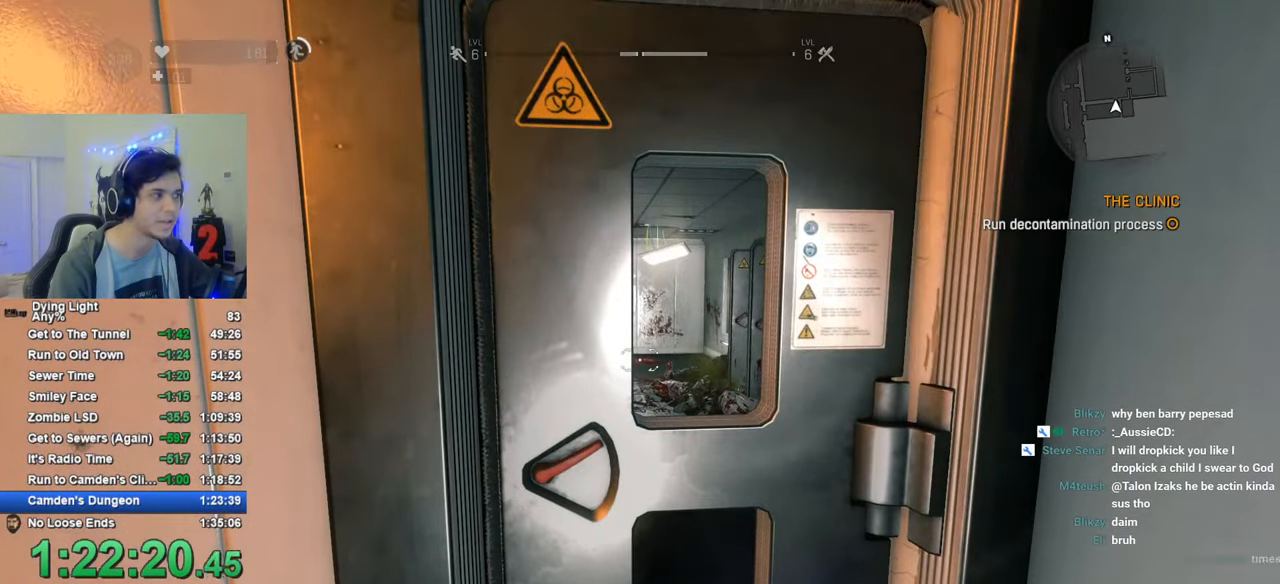
{"keys": ["caps_lock"], "mouse": [], "mouse_move": "still", "events": [[50, "caps_lock", "up"], [83, "caps_lock", "down"], [183, "caps_lock", "up"], [316, "caps_lock", "down"], [366, "caps_lock", "up"], [466, "caps_lock", "down"]]}
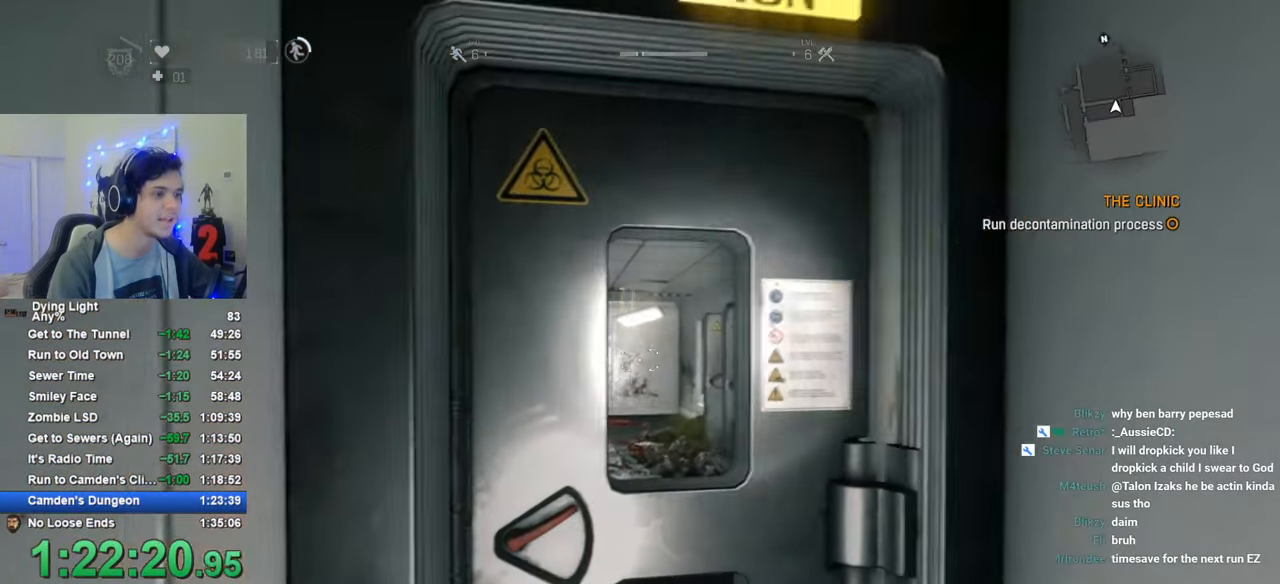
{"keys": [], "mouse": [], "mouse_move": "still", "events": [[50, "caps_lock", "up"], [250, "caps_lock", "down"], [300, "caps_lock", "up"], [383, "caps_lock", "down"], [483, "caps_lock", "up"]]}